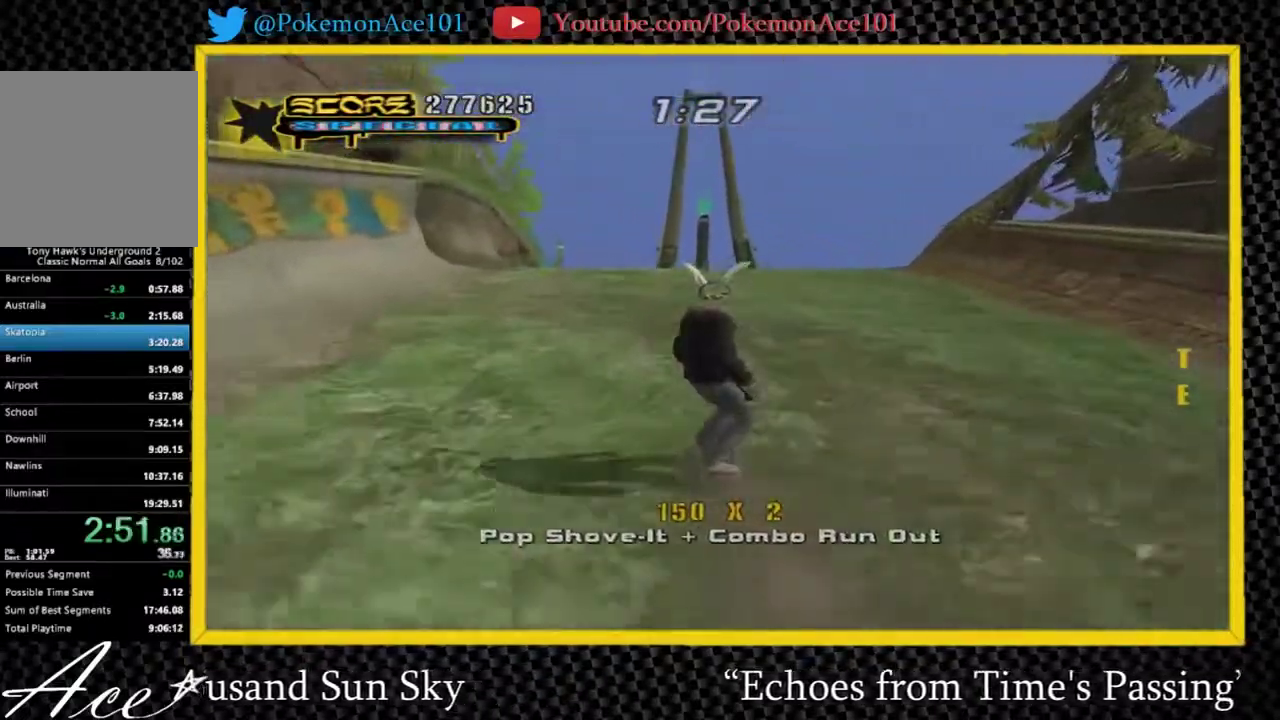
Gameplay with a controller (Nintendo layout); each line is a JSON object with the inputs held at the frame after it. "events" lists button and stick changes between this image and that frame as [ms after this image, input, new state], when the widget could be followed in between. Not read: L3 R3.
{"buttons": ["A"], "left_stick": "center", "right_stick": "center", "events": []}
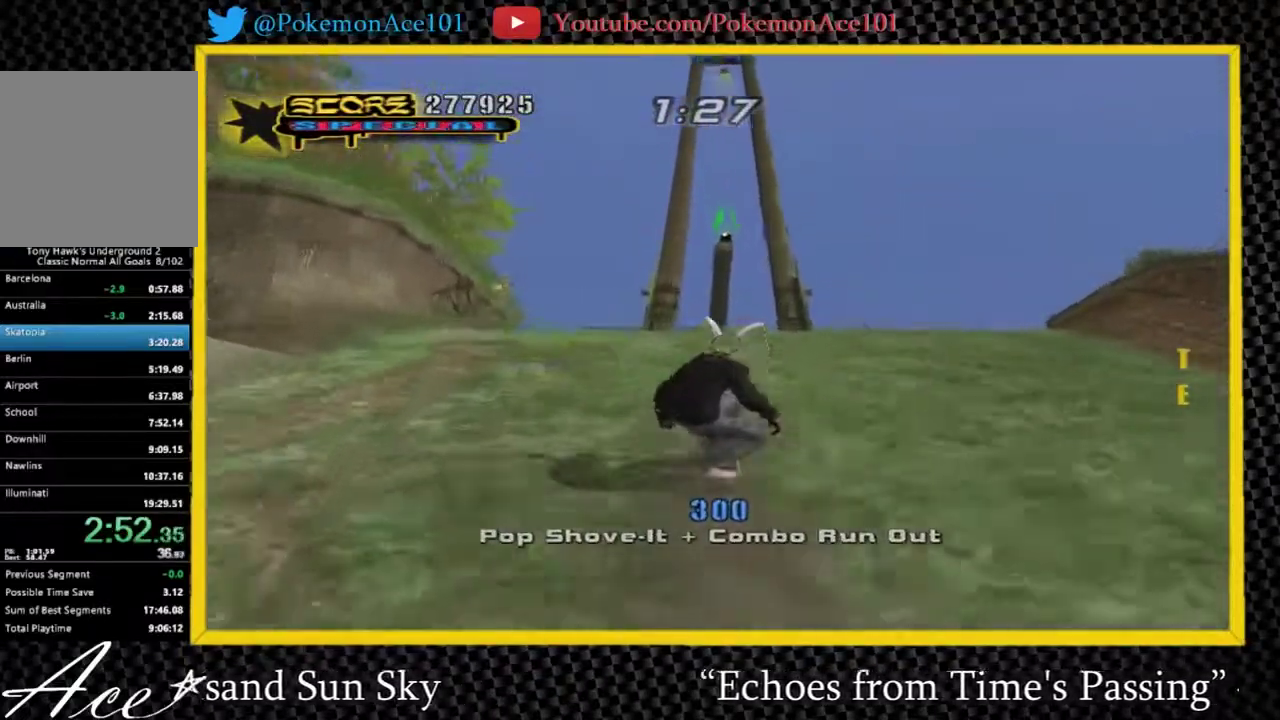
{"buttons": ["Y"], "left_stick": "center", "right_stick": "center", "events": [[183, "A", "up"], [350, "Y", "down"]]}
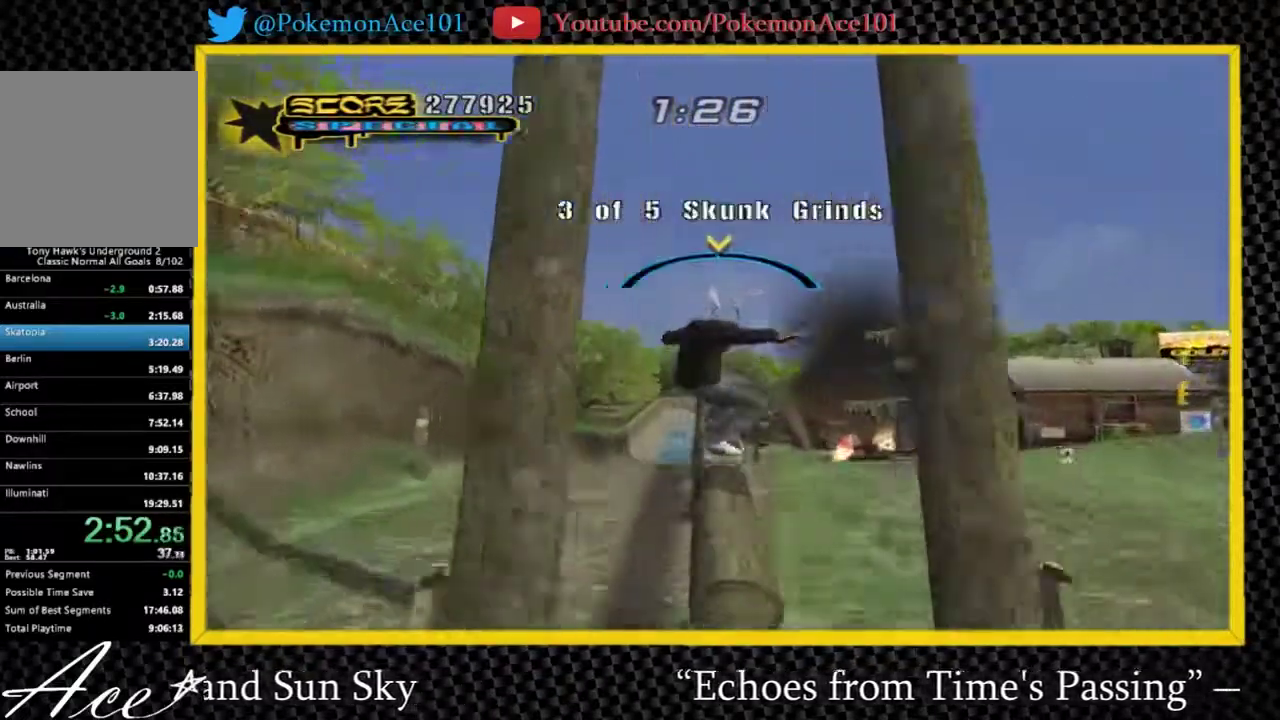
{"buttons": [], "left_stick": "down-right", "right_stick": "center", "events": [[17, "Y", "up"], [17, "left_stick", "right"], [50, "L1", "down"], [150, "left_stick", "center"], [183, "L1", "up"], [467, "left_stick", "down-right"]]}
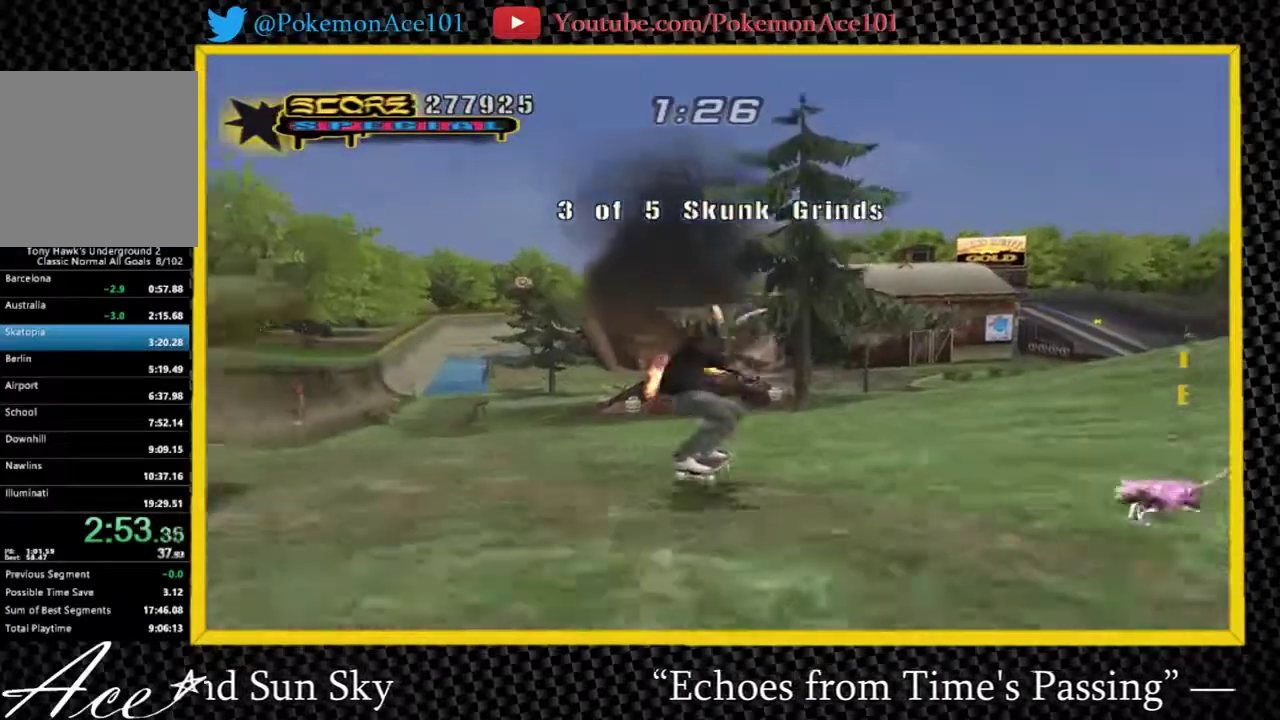
{"buttons": ["A"], "left_stick": "down-right", "right_stick": "center", "events": [[467, "A", "down"]]}
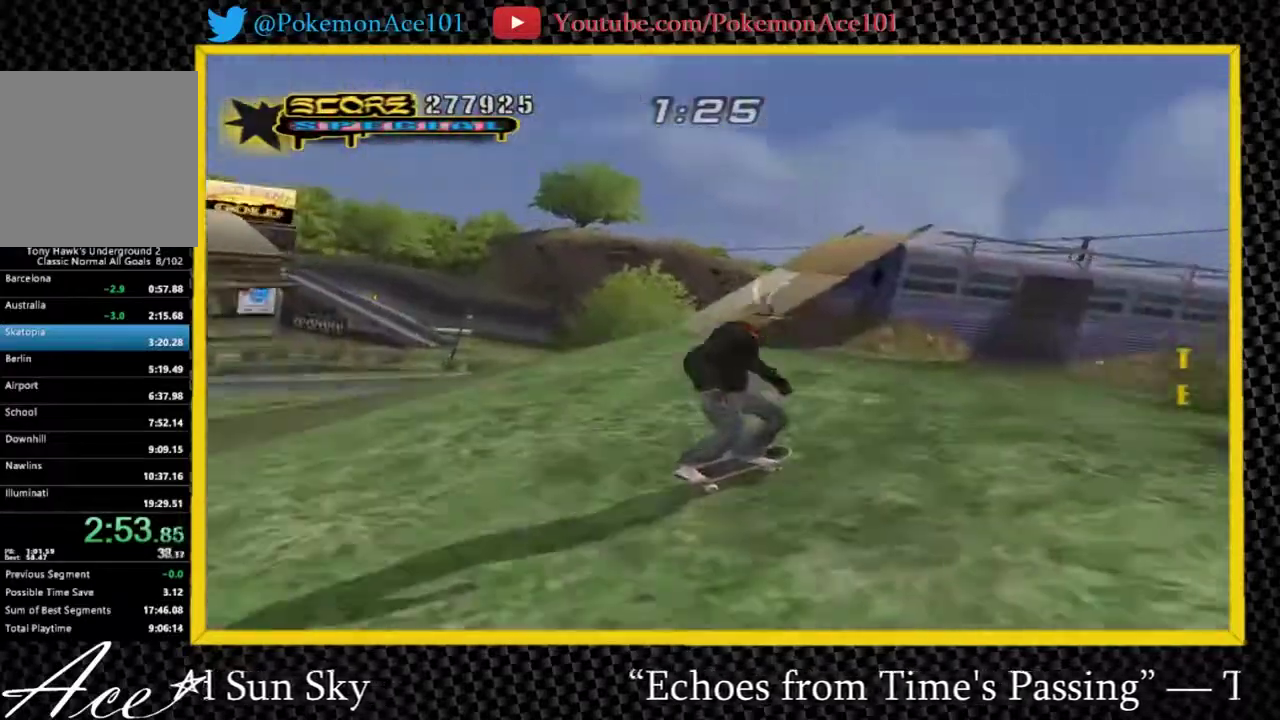
{"buttons": [], "left_stick": "center", "right_stick": "center", "events": [[317, "A", "up"], [317, "left_stick", "center"]]}
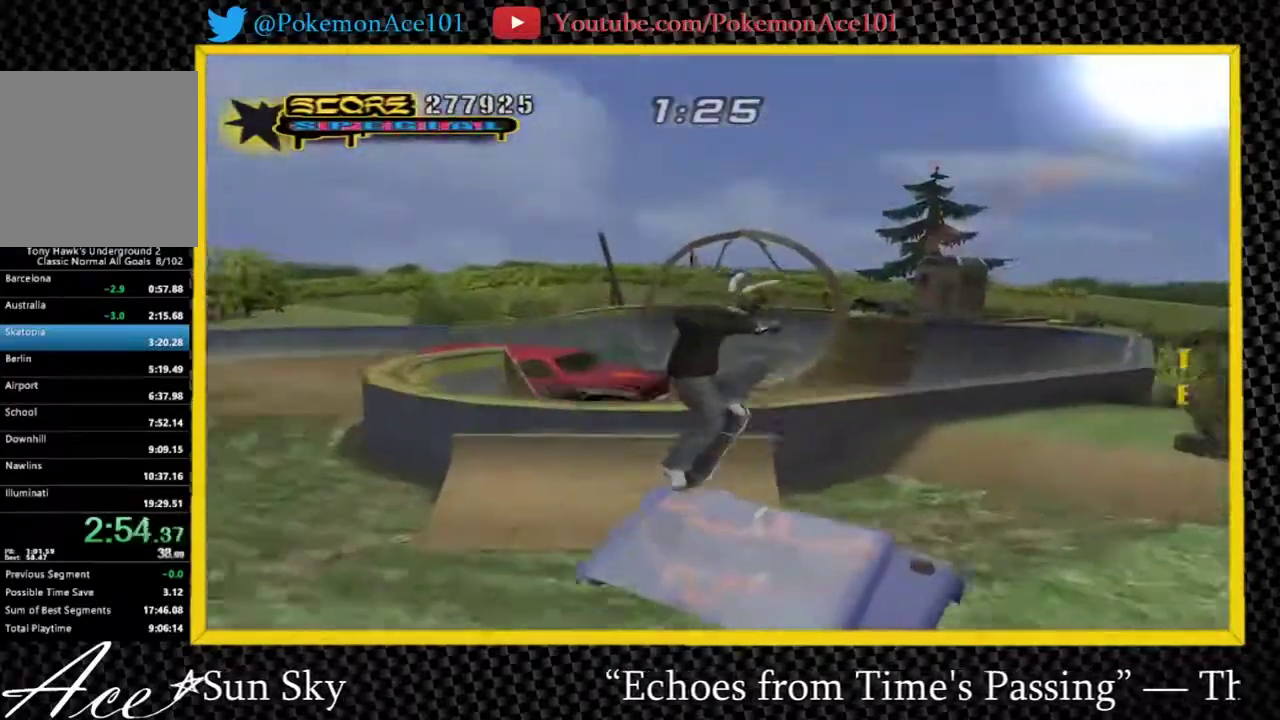
{"buttons": ["Y"], "left_stick": "center", "right_stick": "center", "events": [[50, "Y", "down"]]}
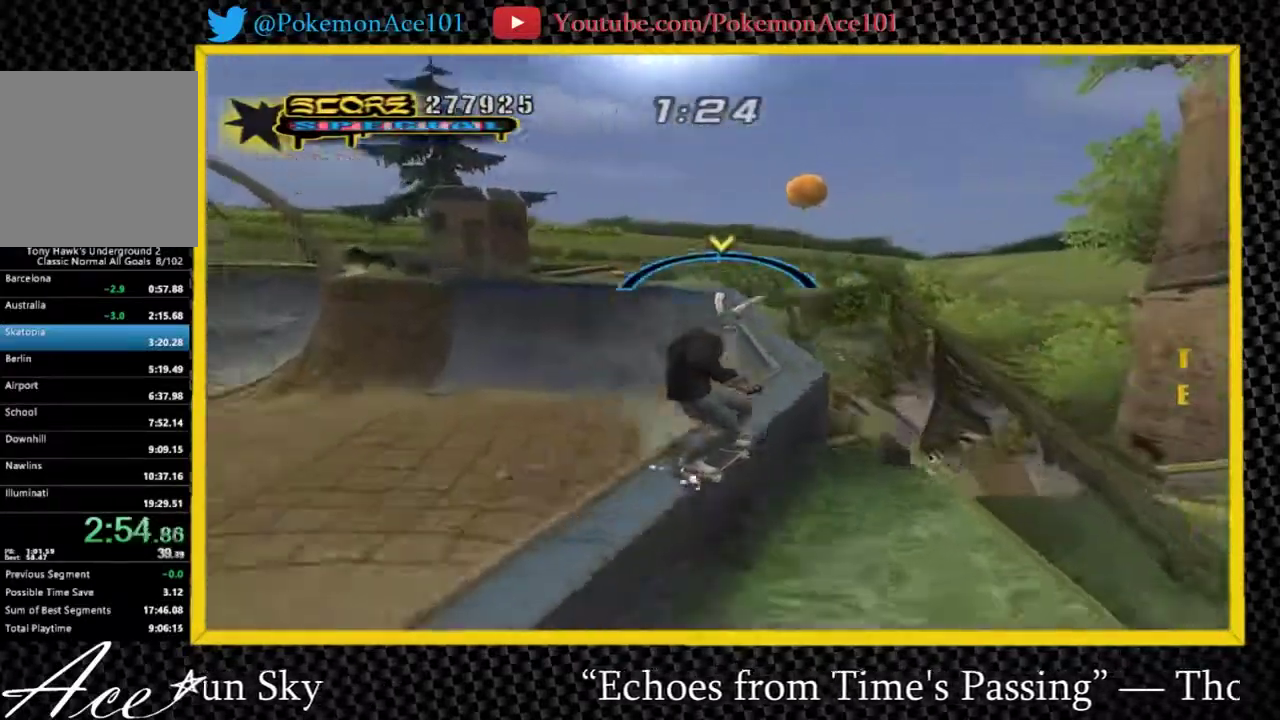
{"buttons": [], "left_stick": "center", "right_stick": "center", "events": [[167, "A", "down"], [200, "Y", "up"], [367, "left_stick", "up-left"], [433, "A", "up"], [500, "left_stick", "center"]]}
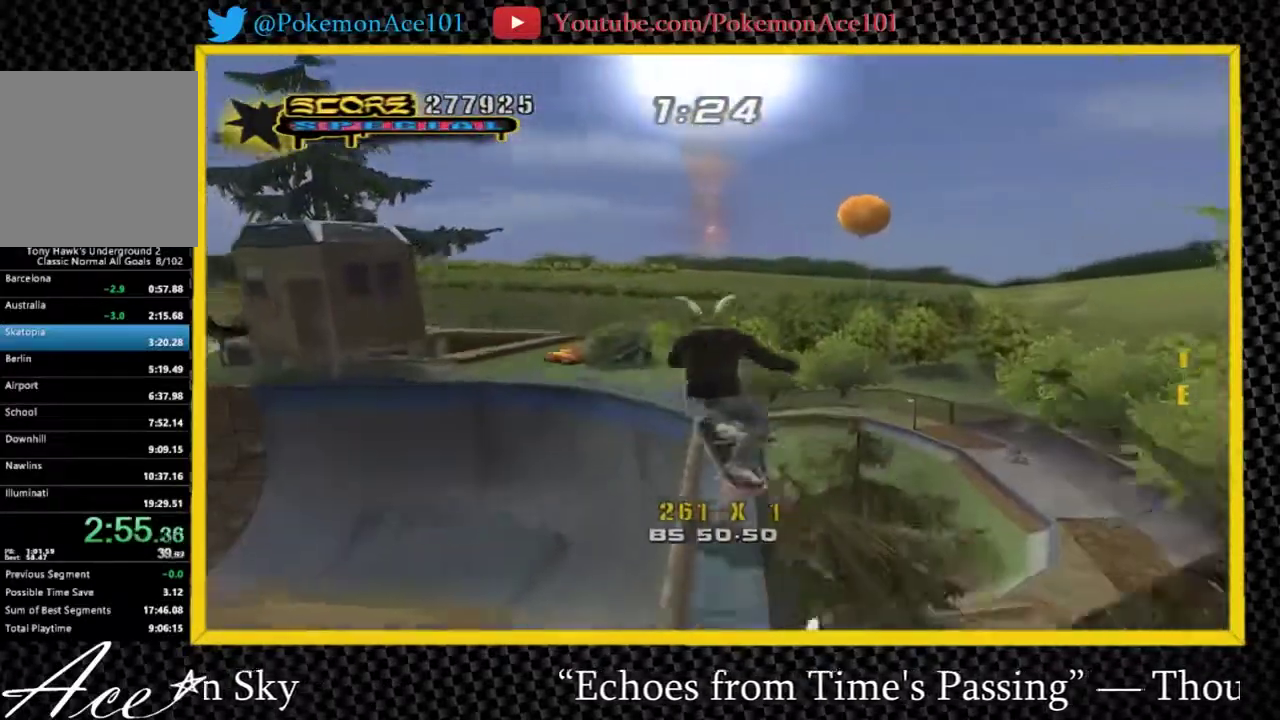
{"buttons": [], "left_stick": "center", "right_stick": "right"}
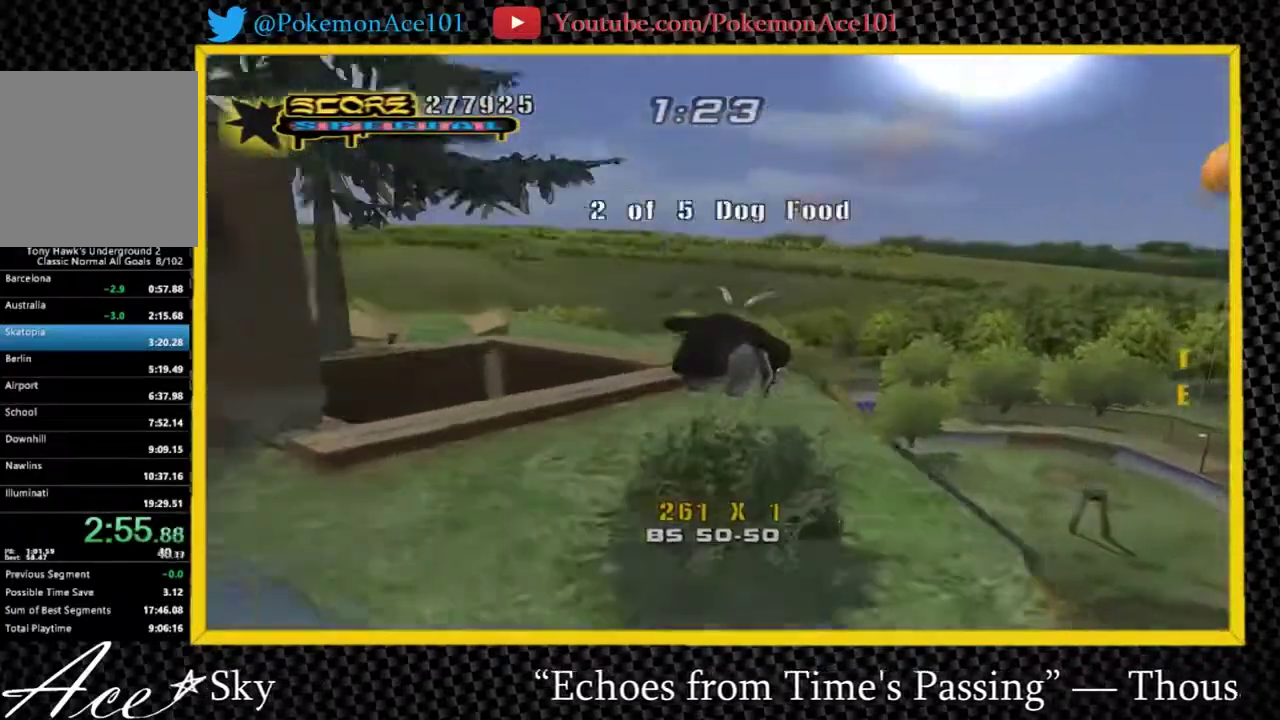
{"buttons": [], "left_stick": "right", "right_stick": "center"}
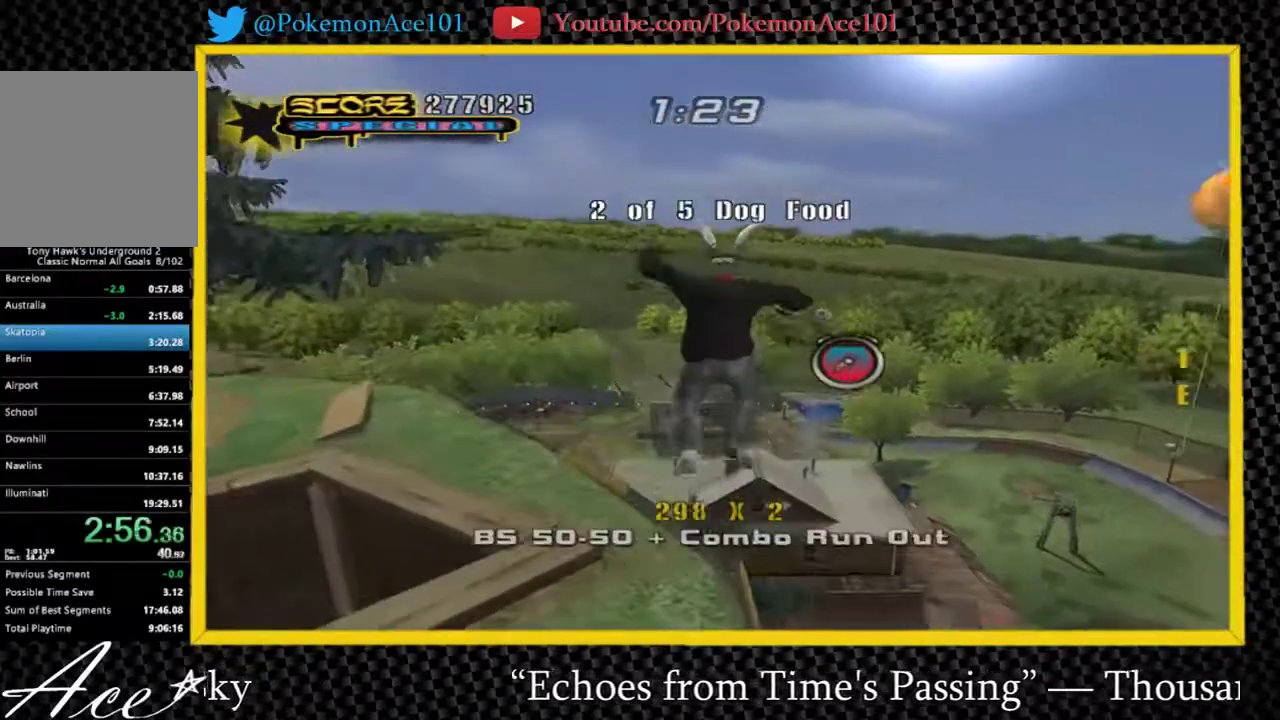
{"buttons": [], "left_stick": "right", "right_stick": "center", "events": []}
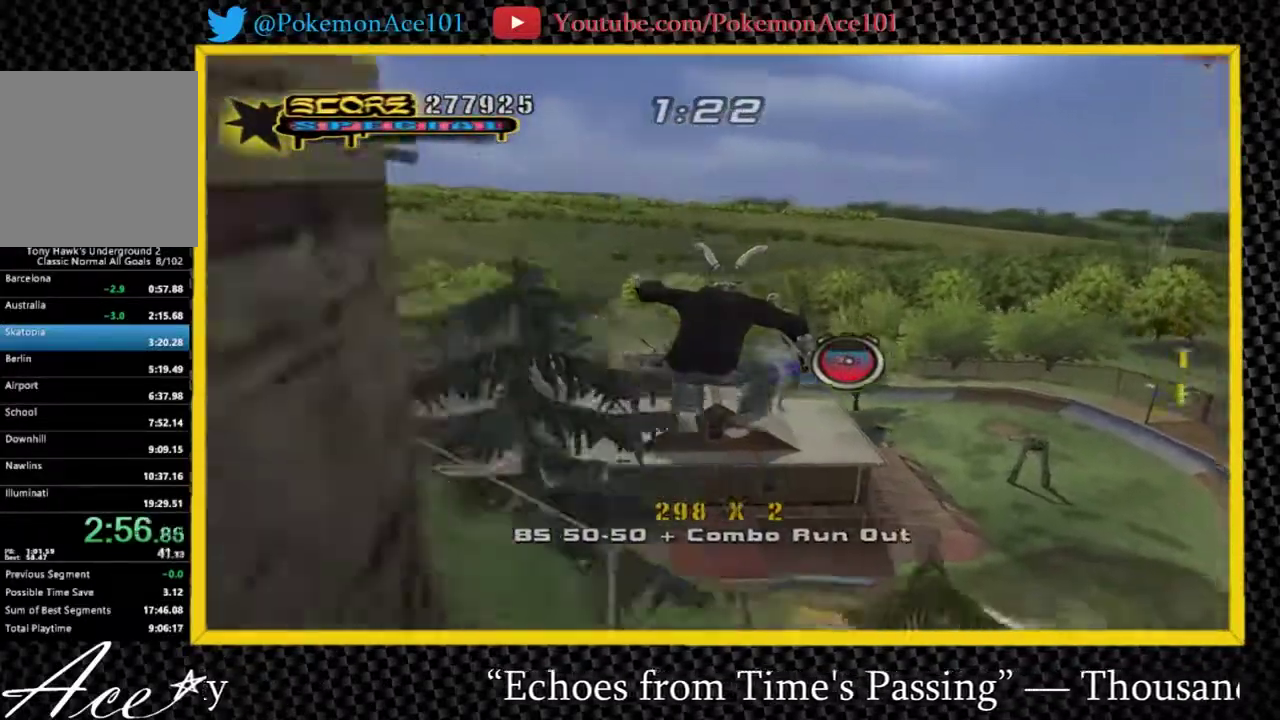
{"buttons": ["Y"], "left_stick": "up", "right_stick": "center", "events": [[133, "left_stick", "up-right"], [233, "A", "down"], [267, "left_stick", "up"], [333, "Y", "down"], [367, "A", "up"]]}
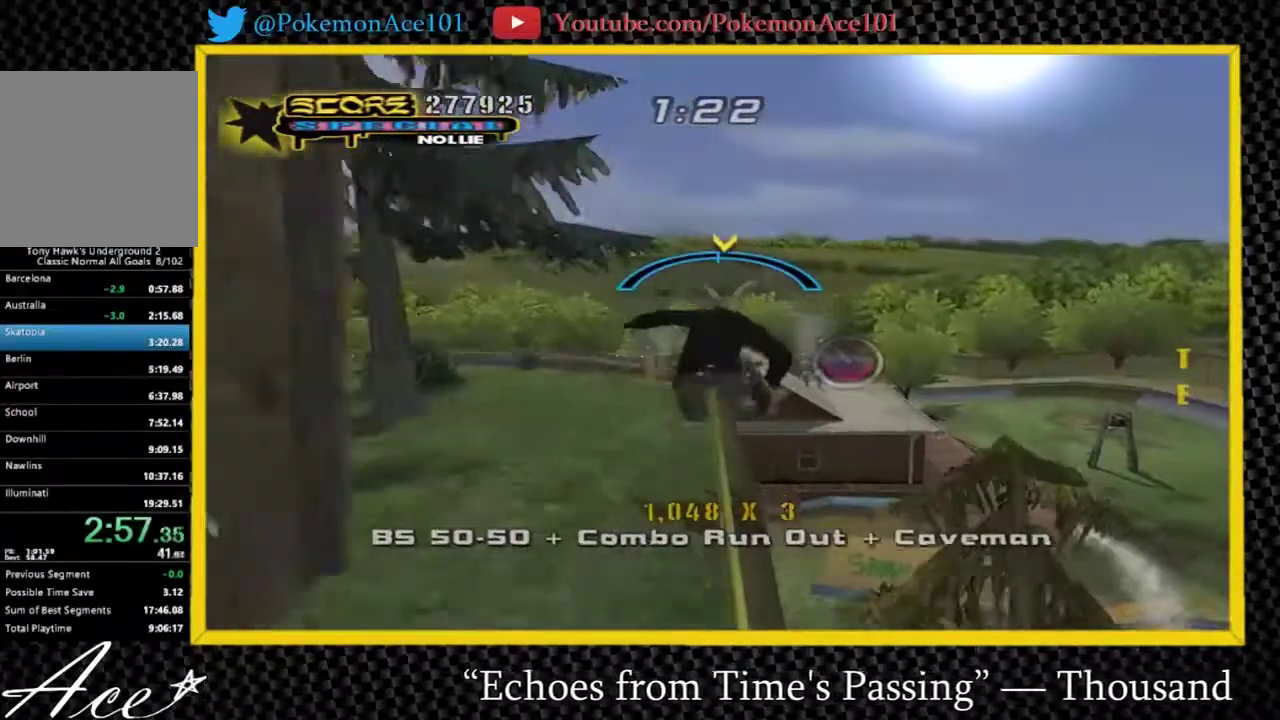
{"buttons": ["A"], "left_stick": "center", "right_stick": "center", "events": [[83, "left_stick", "center"], [417, "A", "down"], [417, "Y", "up"]]}
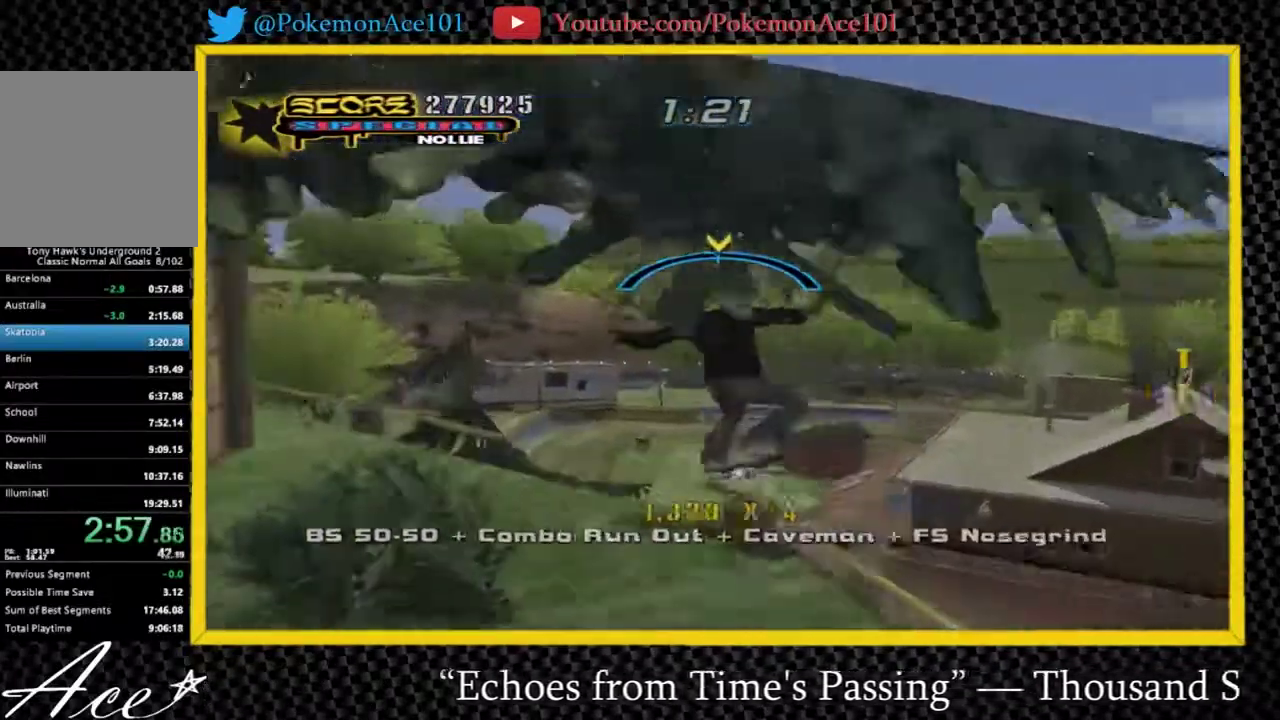
{"buttons": ["A"], "left_stick": "center", "right_stick": "center", "events": [[300, "left_stick", "right"], [367, "left_stick", "center"]]}
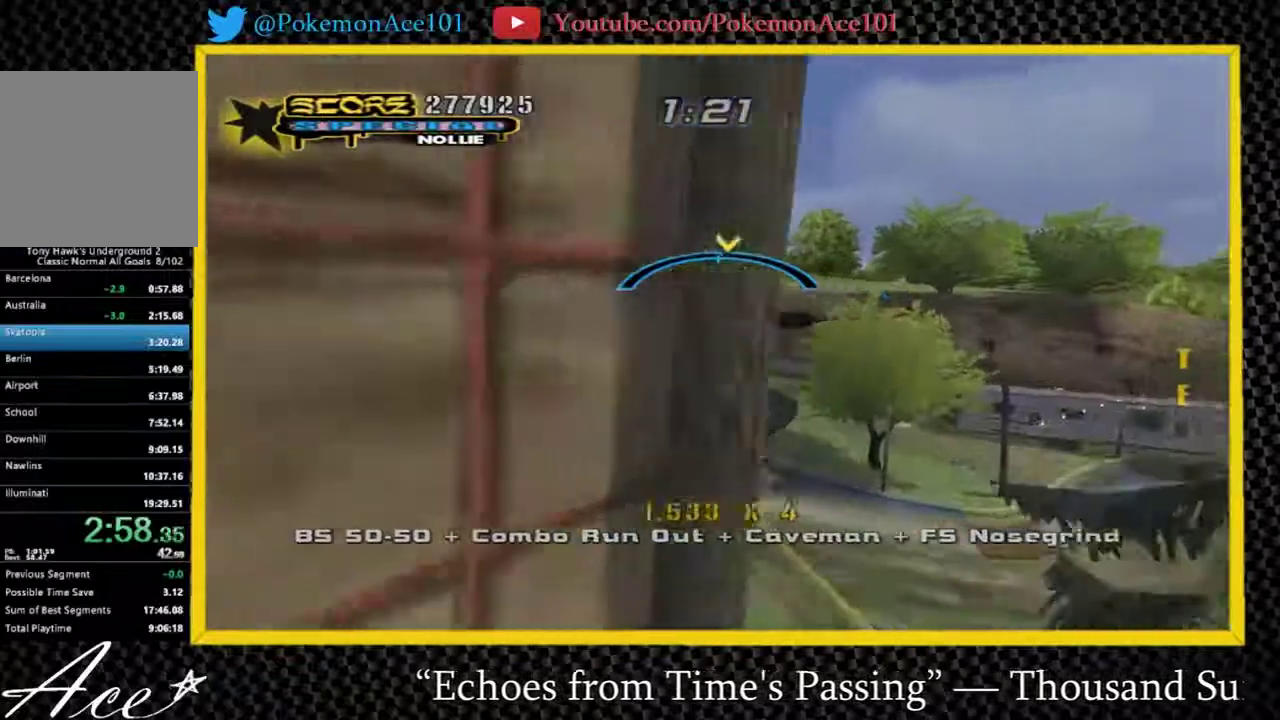
{"buttons": [], "left_stick": "right", "right_stick": "center", "events": [[233, "L1", "down"], [267, "left_stick", "down-right"], [333, "left_stick", "center"], [367, "A", "up"], [367, "L1", "up"], [400, "left_stick", "down-right"], [483, "left_stick", "right"]]}
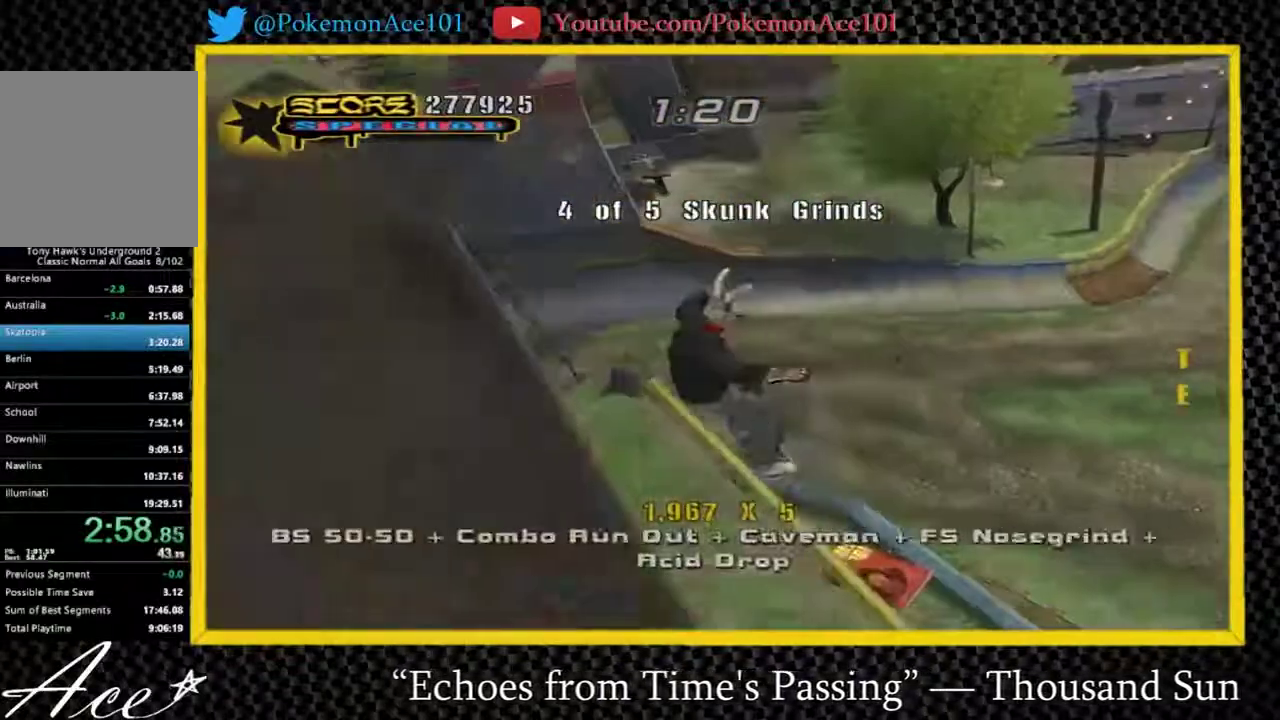
{"buttons": [], "left_stick": "up", "right_stick": "right", "events": [[150, "left_stick", "center"], [417, "right_stick", "right"], [483, "left_stick", "up"]]}
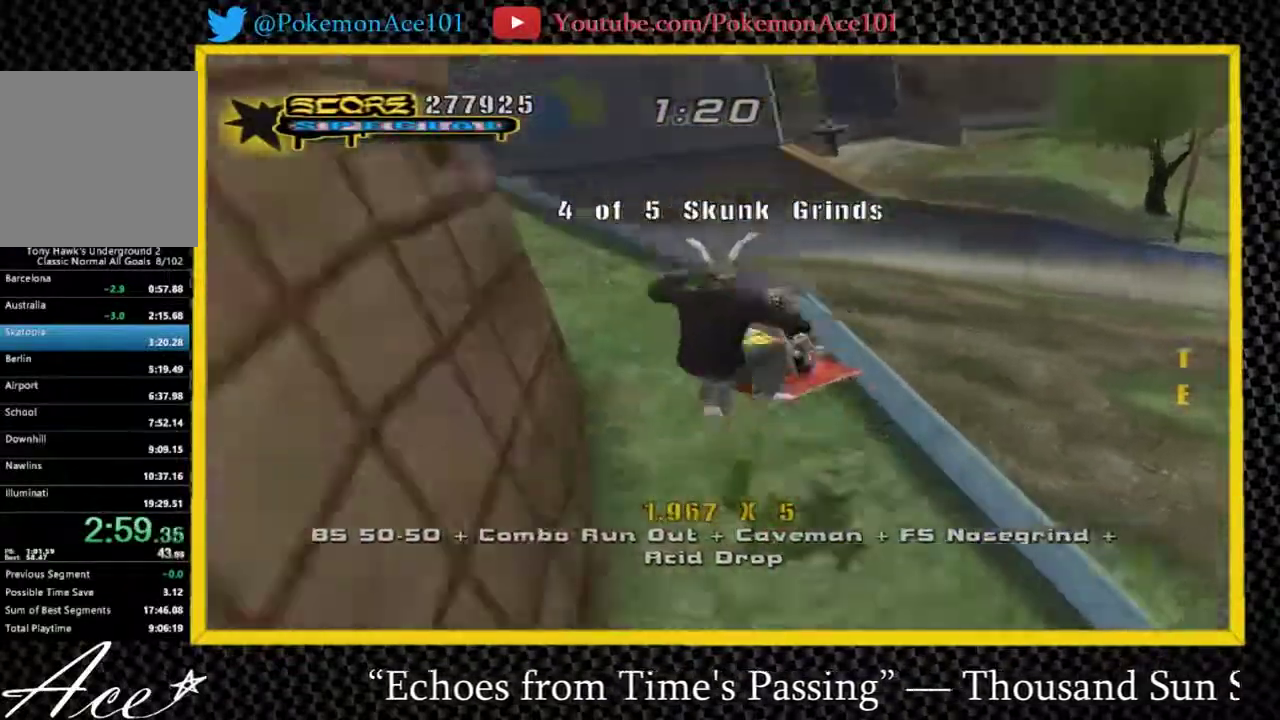
{"buttons": ["A"], "left_stick": "up-left", "right_stick": "center", "events": [[50, "right_stick", "center"], [317, "left_stick", "up-left"], [400, "A", "down"], [400, "left_stick", "left"], [500, "left_stick", "up-left"]]}
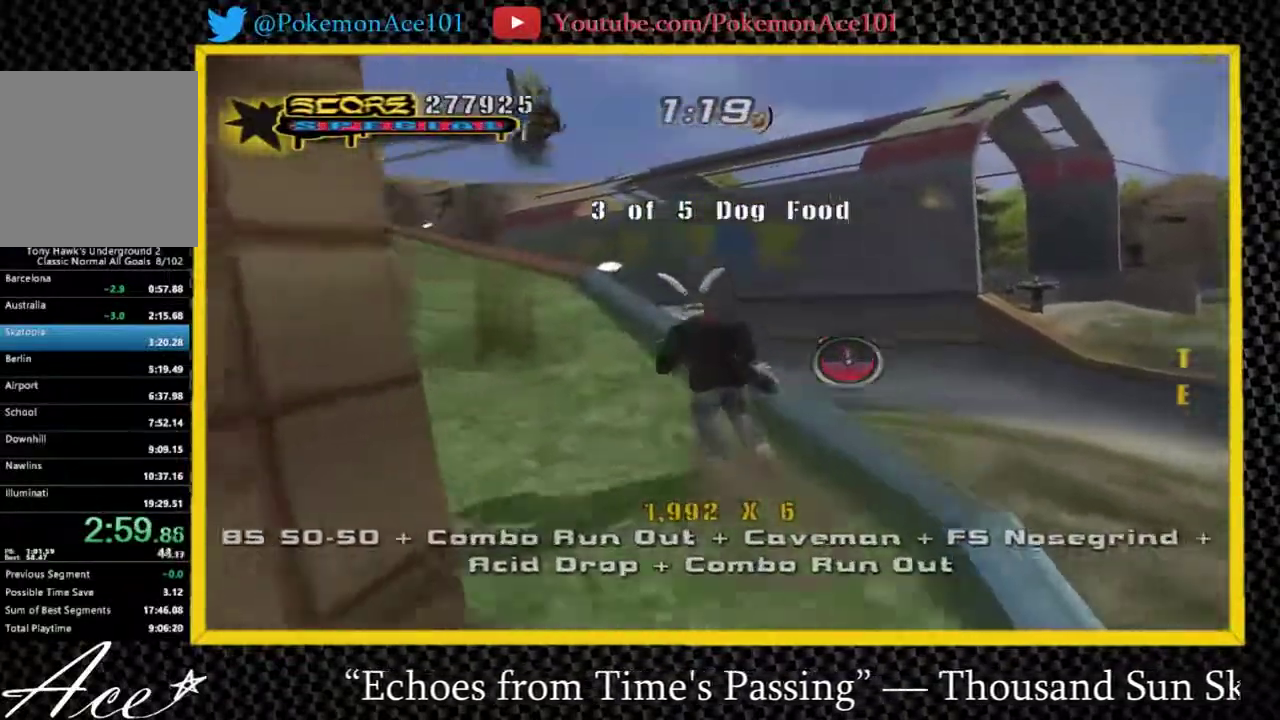
{"buttons": ["Y"], "left_stick": "center", "right_stick": "center", "events": [[100, "left_stick", "center"], [433, "A", "up"], [433, "Y", "down"]]}
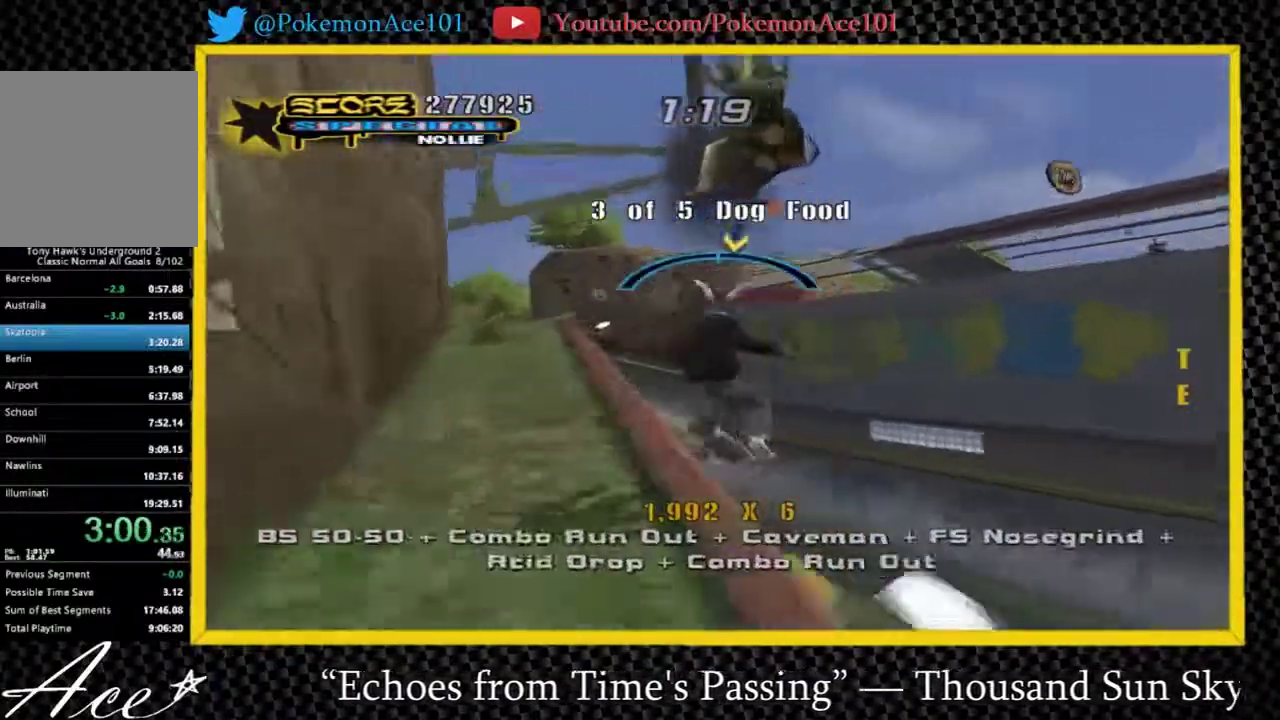
{"buttons": ["A"], "left_stick": "center", "right_stick": "center", "events": [[283, "Y", "up"], [383, "A", "down"]]}
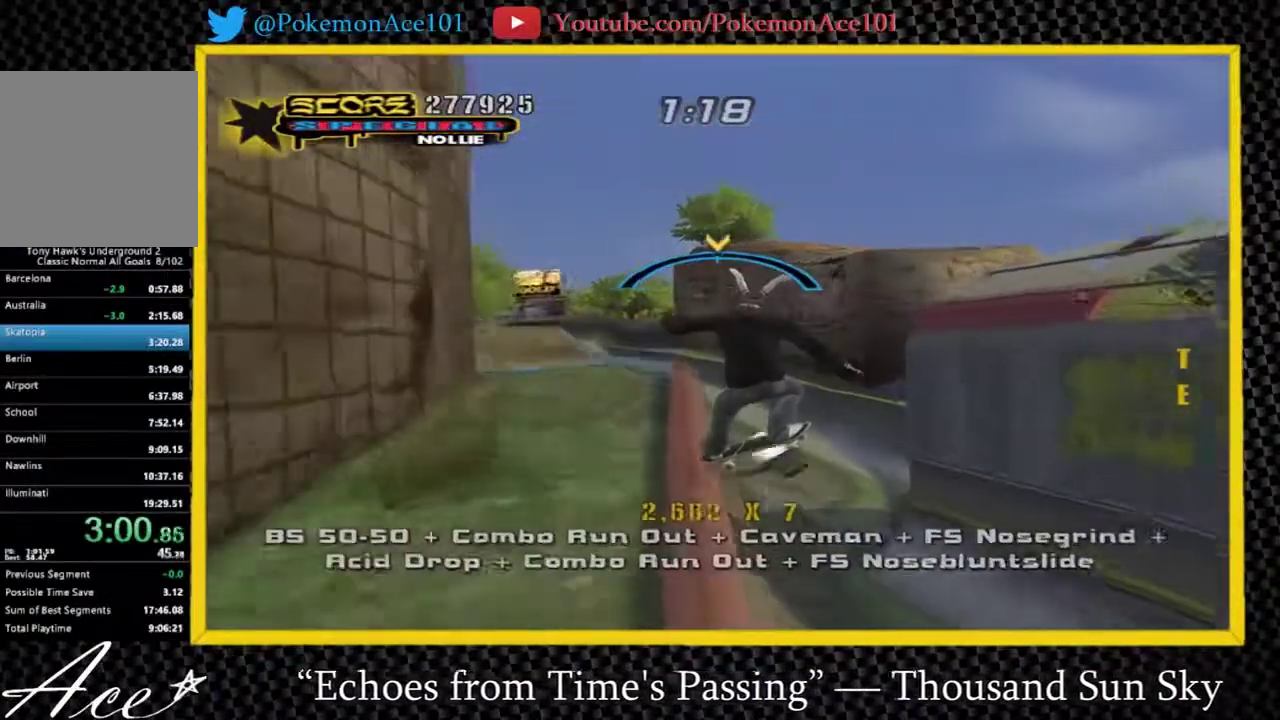
{"buttons": ["A", "L1"], "left_stick": "center", "right_stick": "center", "events": [[350, "L1", "down"]]}
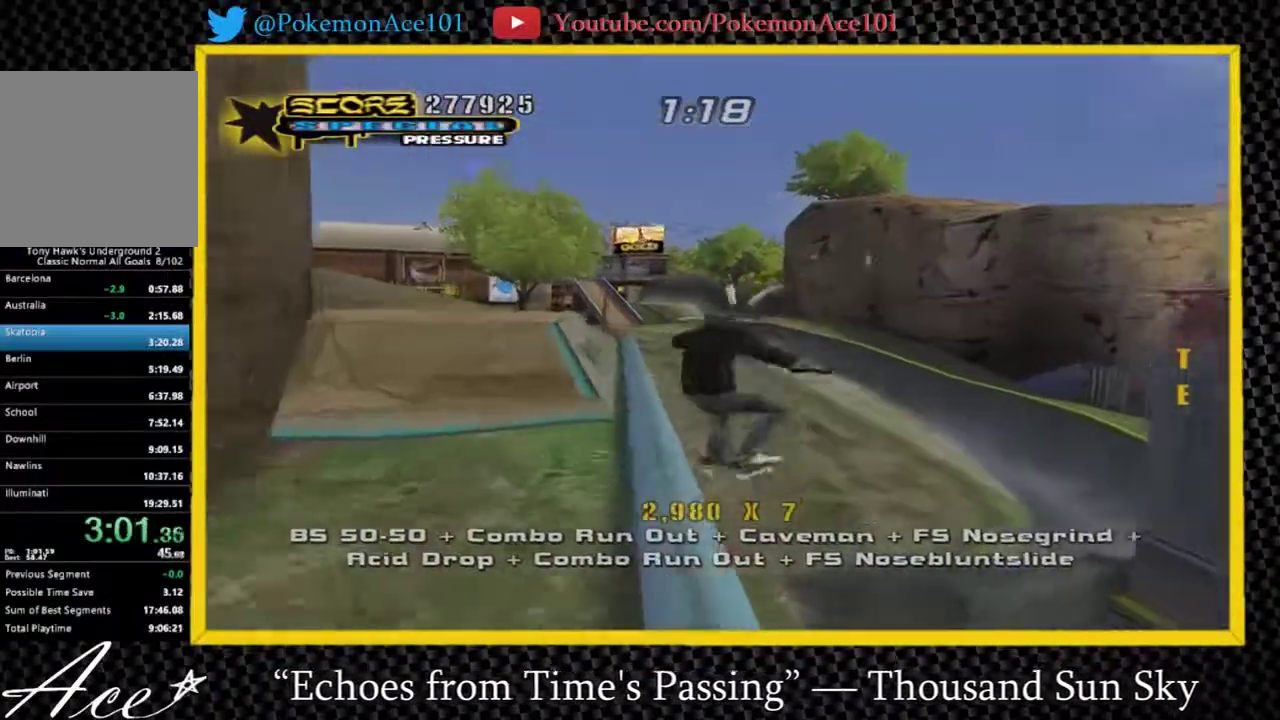
{"buttons": [], "left_stick": "center", "right_stick": "center", "events": [[67, "L1", "up"], [133, "A", "up"]]}
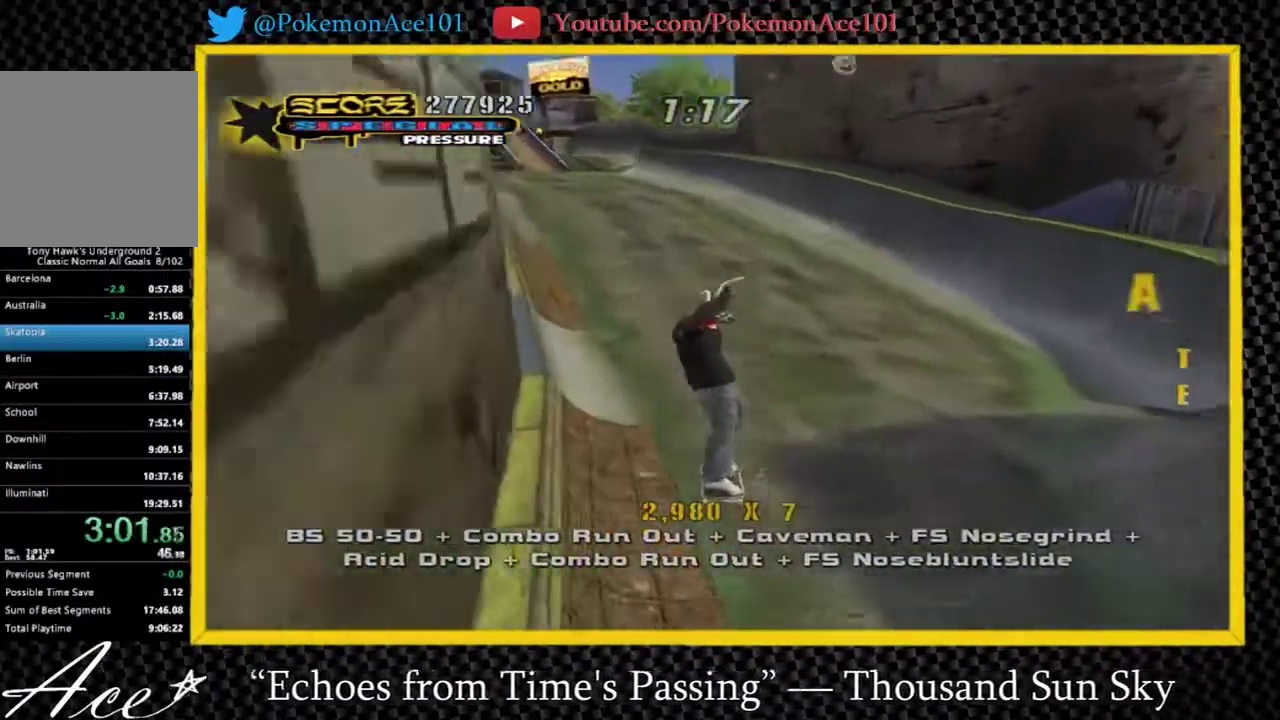
{"buttons": ["A"], "left_stick": "center", "right_stick": "center", "events": [[33, "left_stick", "right"], [267, "A", "down"], [267, "left_stick", "down-right"], [450, "left_stick", "center"]]}
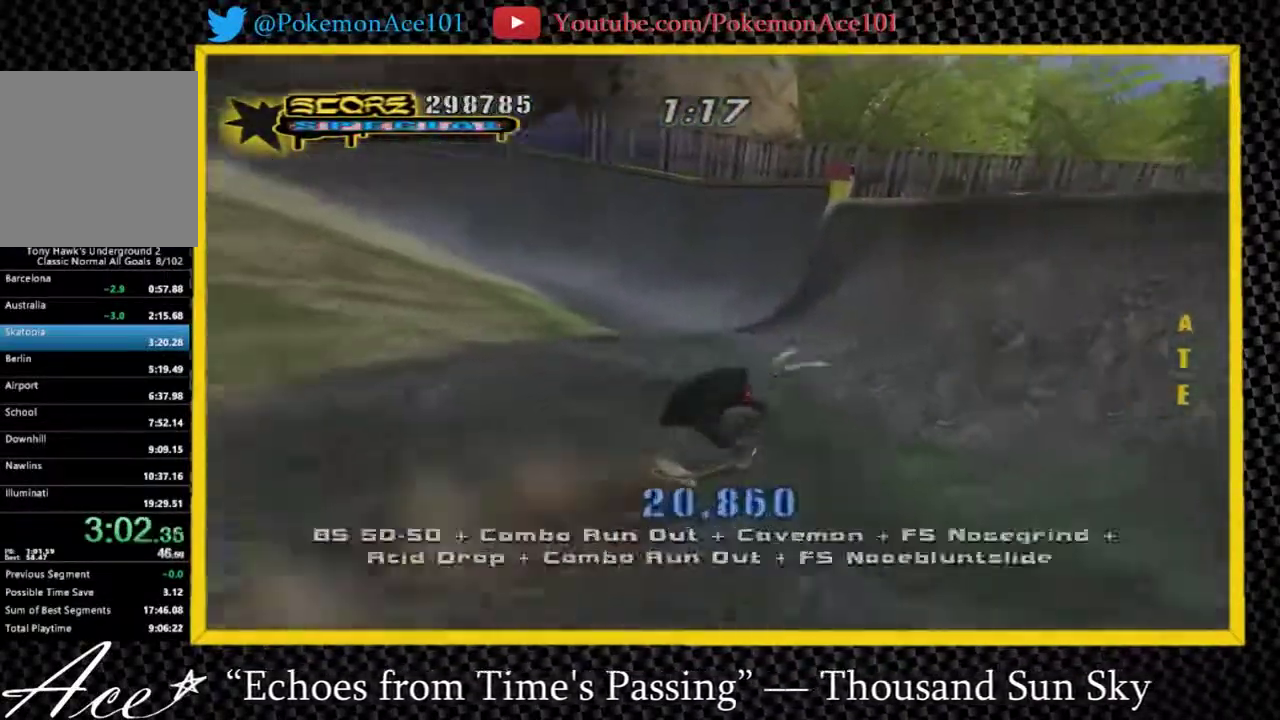
{"buttons": ["A"], "left_stick": "down-left", "right_stick": "center", "events": [[150, "left_stick", "left"], [217, "left_stick", "right"], [283, "Y", "down"], [350, "left_stick", "left"], [417, "left_stick", "down-left"], [450, "Y", "up"]]}
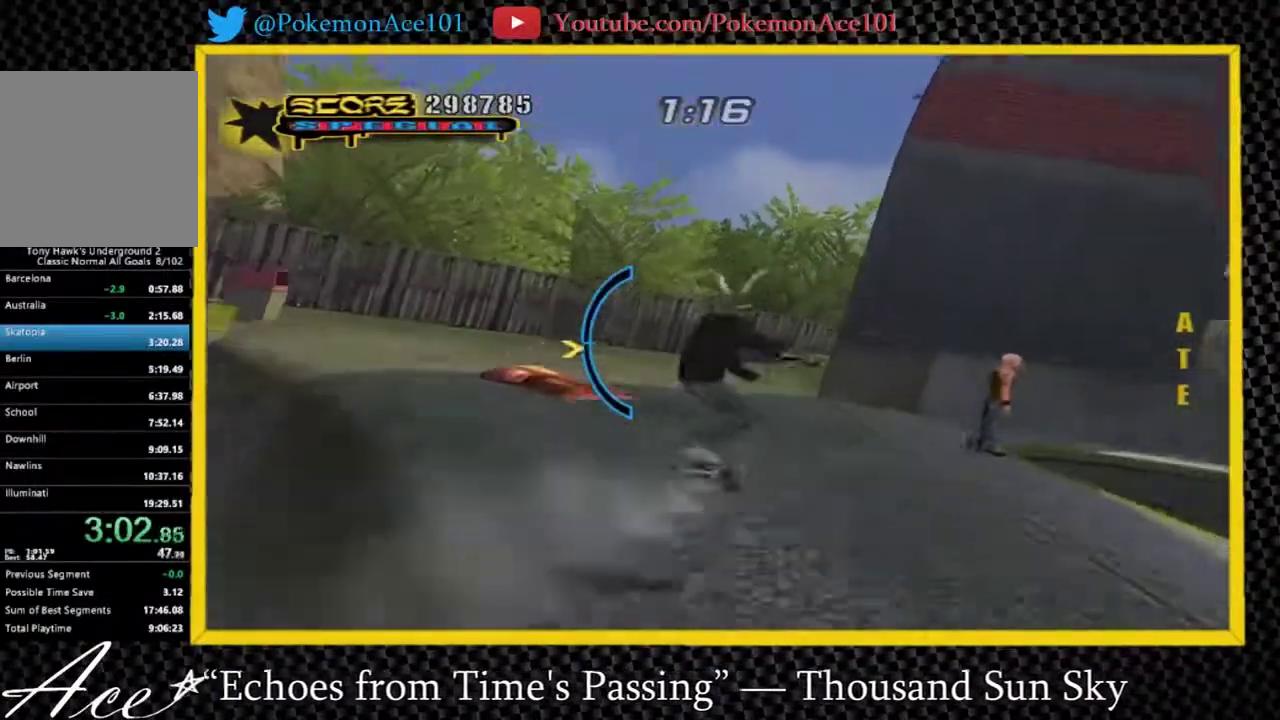
{"buttons": ["A"], "left_stick": "center", "right_stick": "center", "events": [[267, "left_stick", "up"], [367, "left_stick", "center"]]}
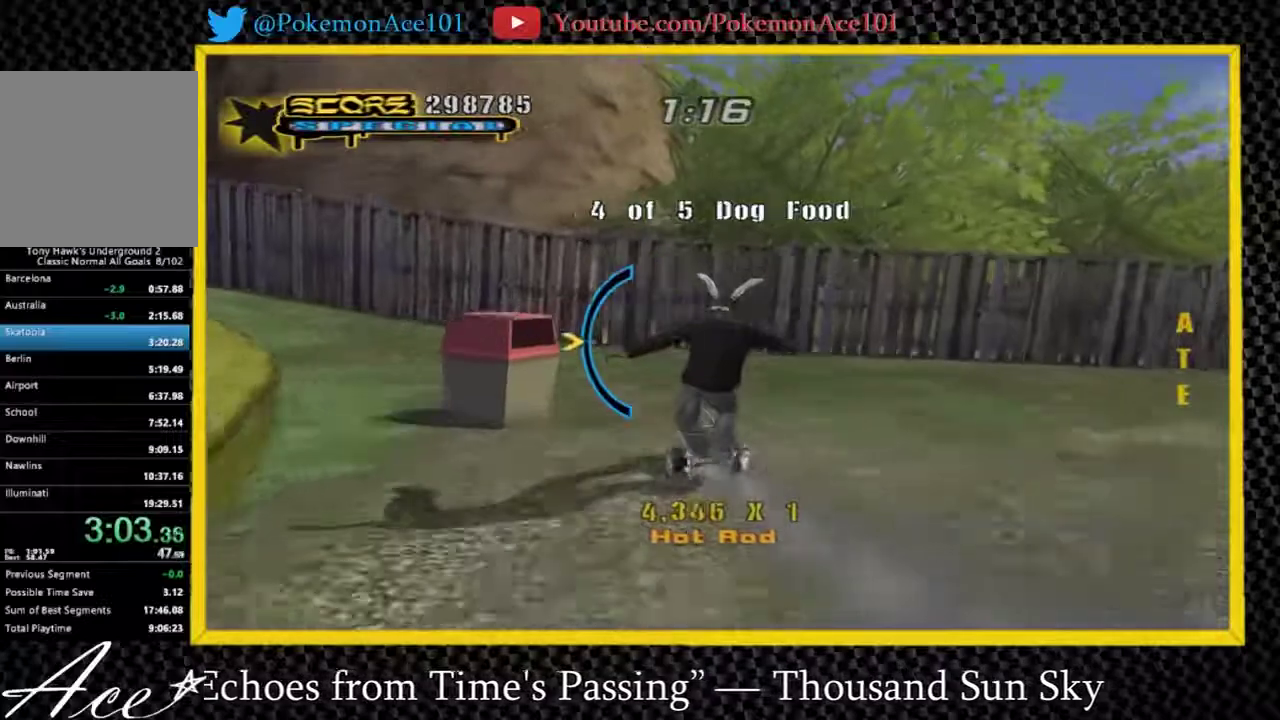
{"buttons": ["A"], "left_stick": "up", "right_stick": "center"}
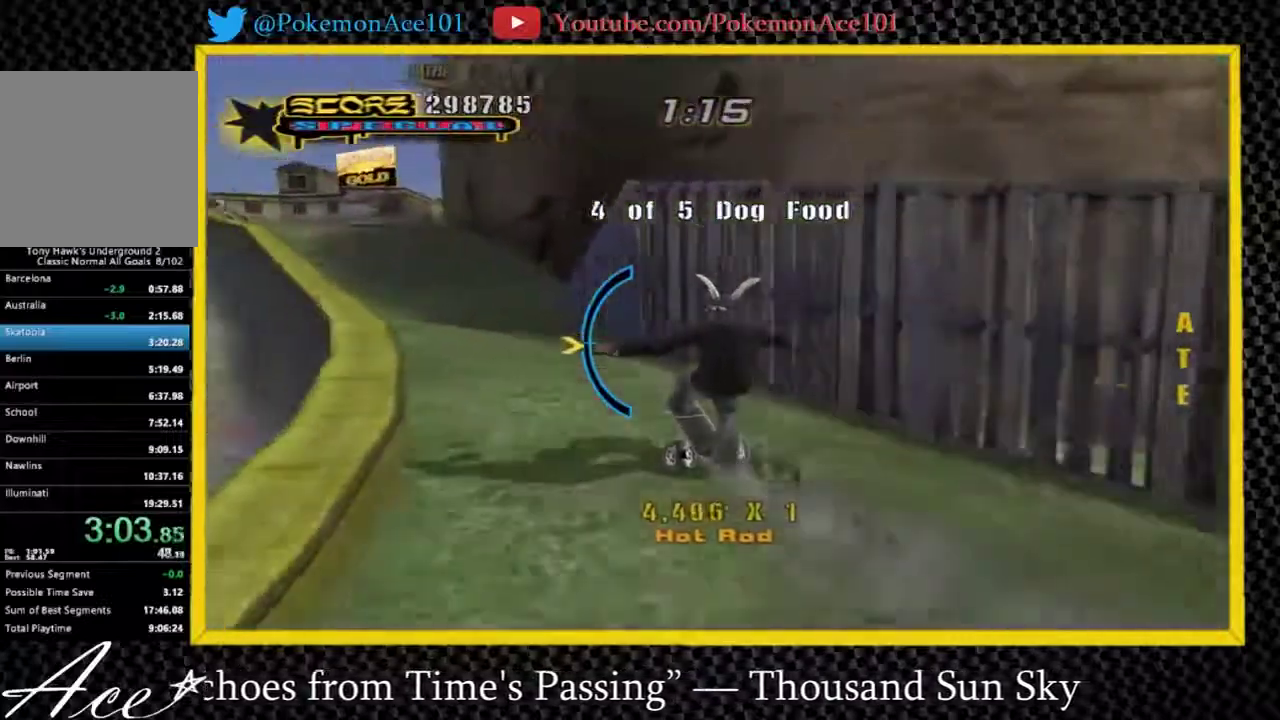
{"buttons": ["A"], "left_stick": "center", "right_stick": "center"}
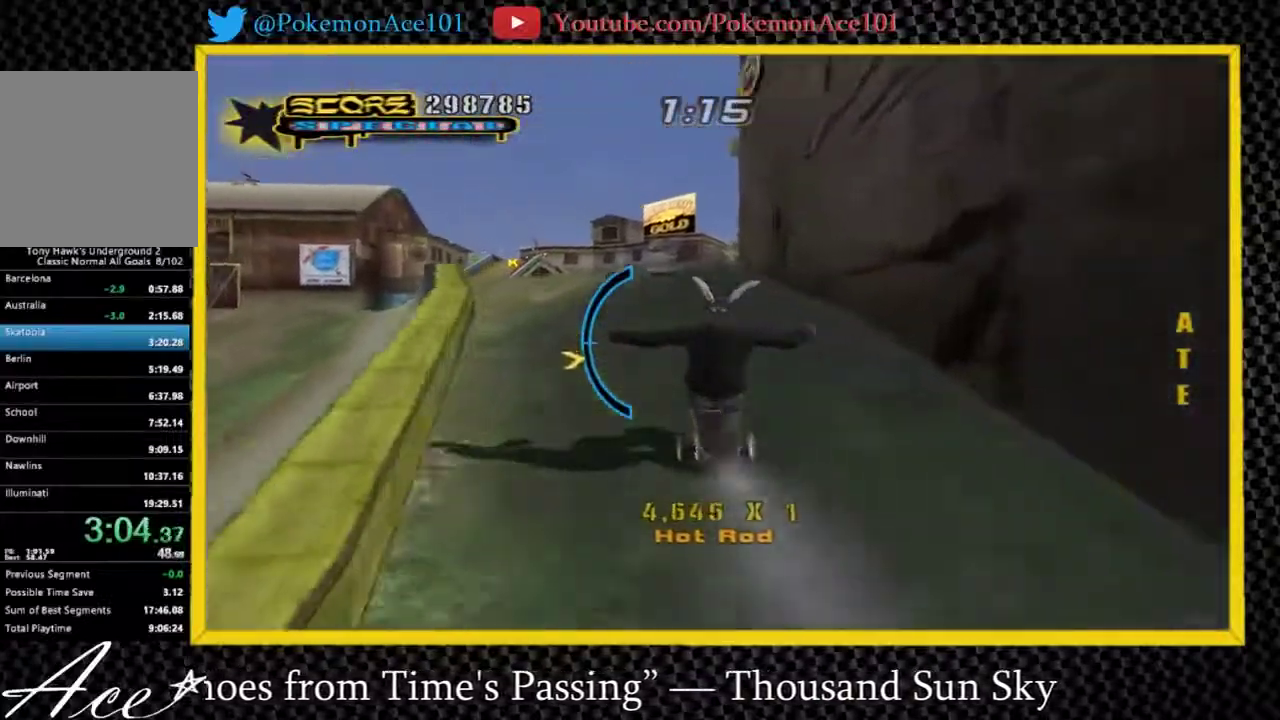
{"buttons": ["A"], "left_stick": "center", "right_stick": "center", "events": [[367, "left_stick", "down"], [500, "left_stick", "center"]]}
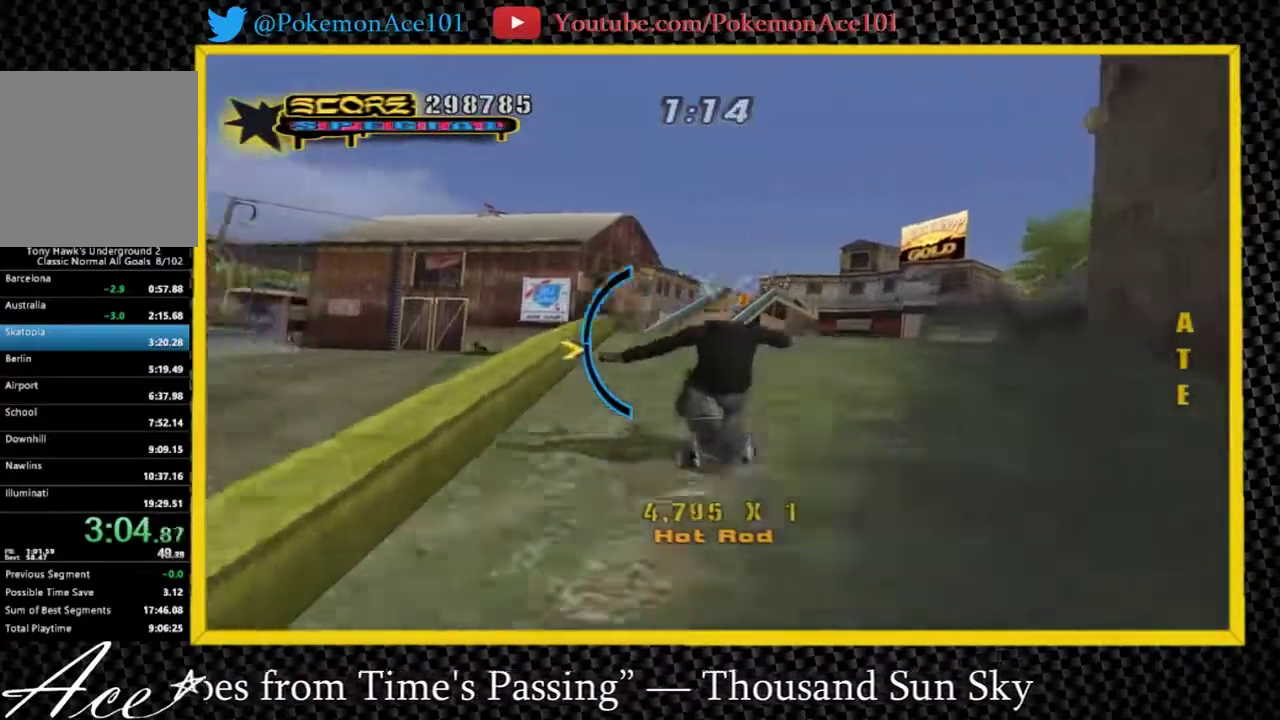
{"buttons": ["A"], "left_stick": "center", "right_stick": "center", "events": [[200, "left_stick", "up-right"], [333, "left_stick", "center"]]}
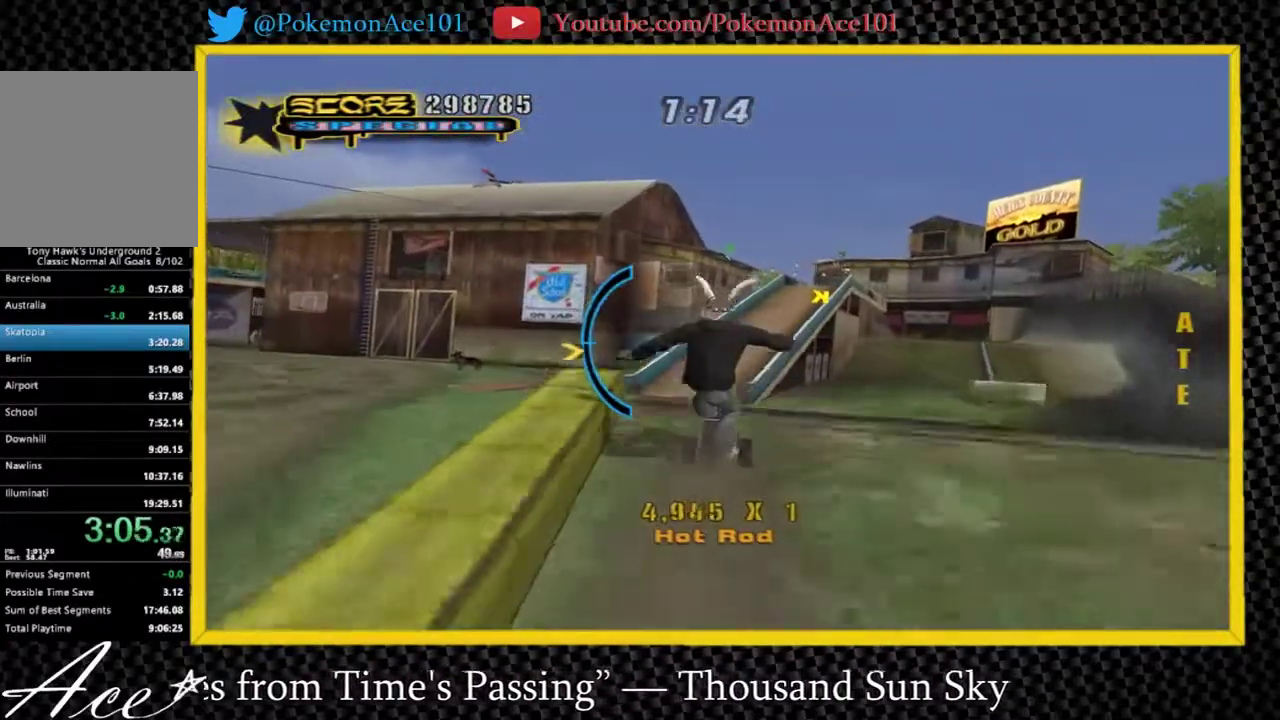
{"buttons": ["A"], "left_stick": "center", "right_stick": "center", "events": []}
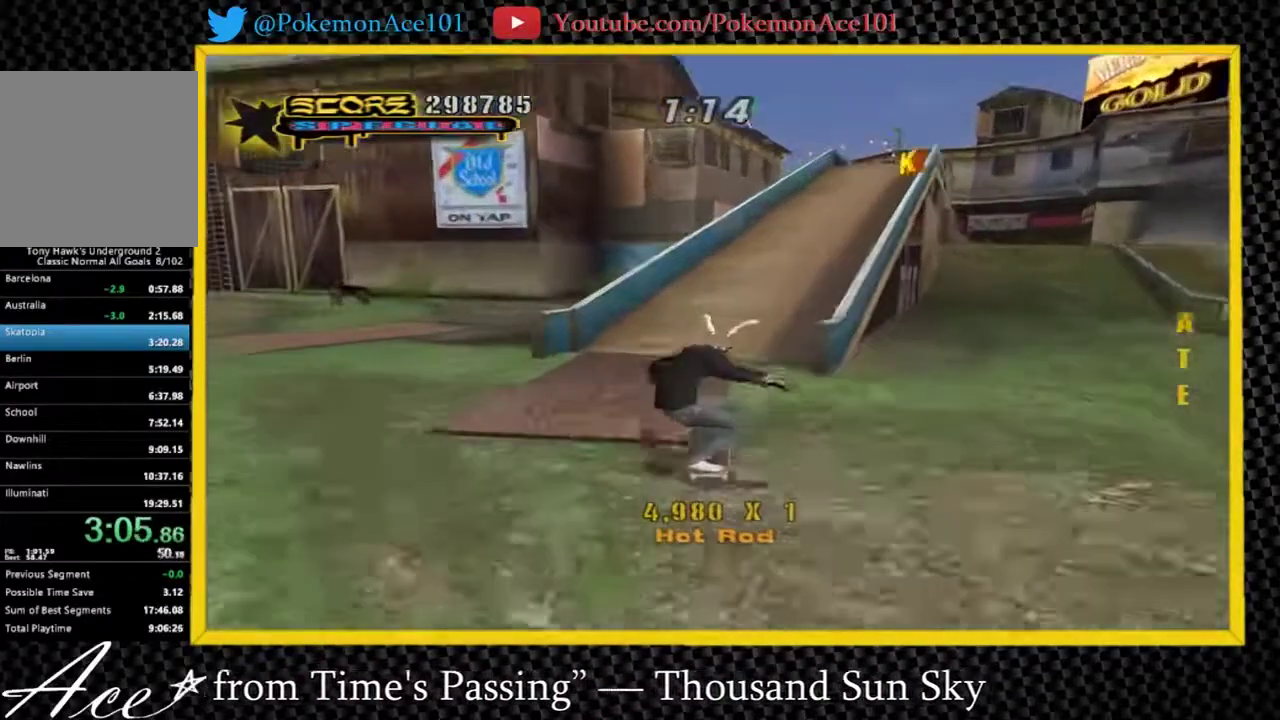
{"buttons": ["A"], "left_stick": "center", "right_stick": "center", "events": [[17, "left_stick", "up-right"], [283, "left_stick", "center"]]}
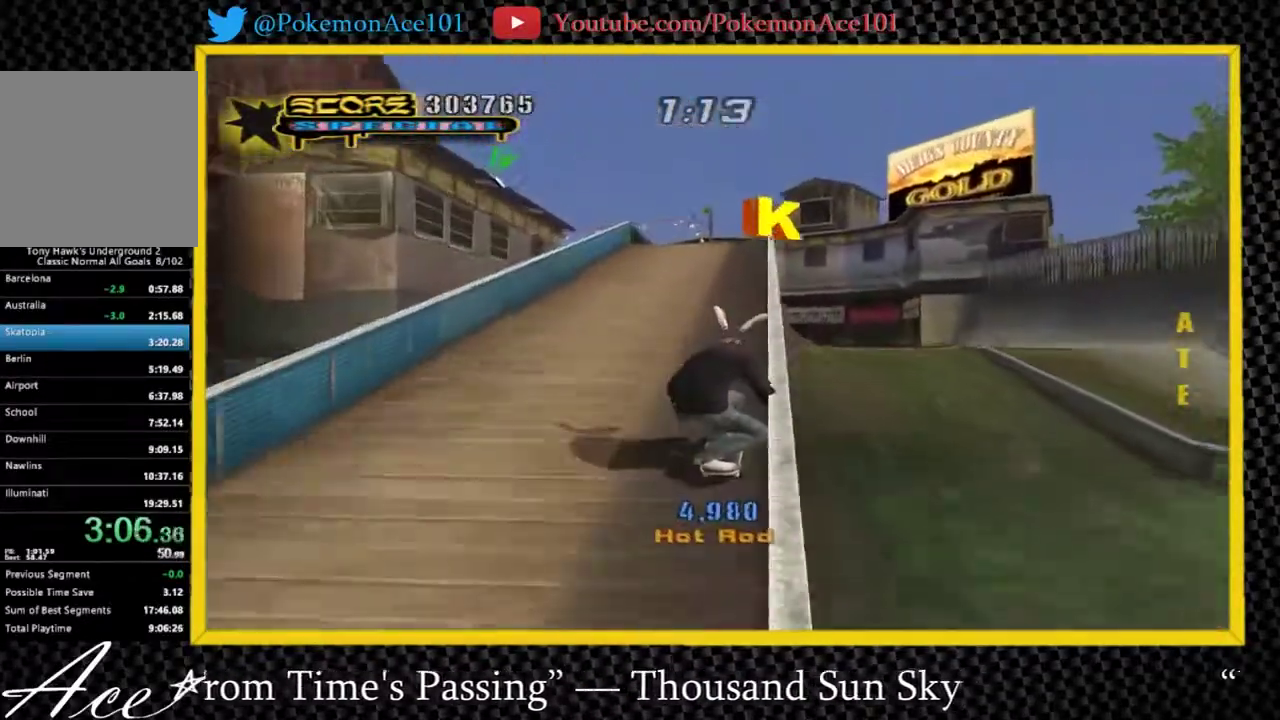
{"buttons": [], "left_stick": "center", "right_stick": "center", "events": [[167, "left_stick", "down-left"], [400, "A", "up"], [400, "left_stick", "up"], [467, "left_stick", "center"]]}
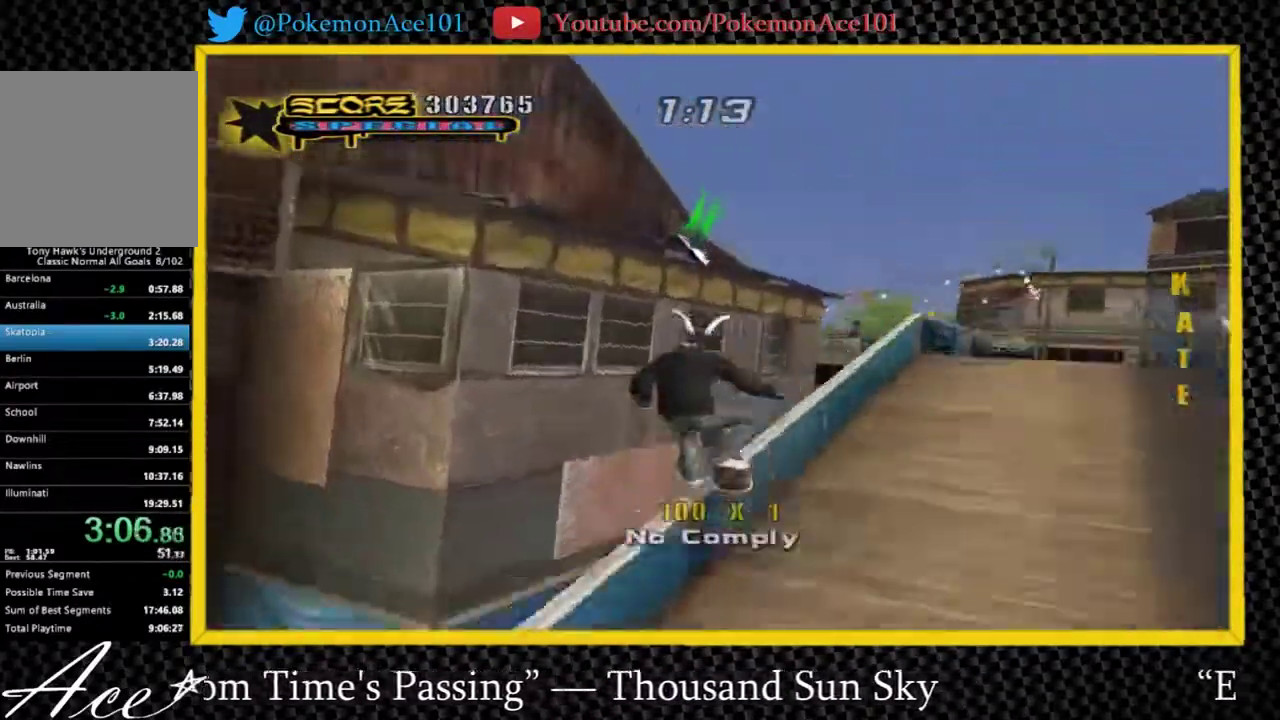
{"buttons": ["Y"], "left_stick": "center", "right_stick": "center", "events": [[250, "Y", "down"]]}